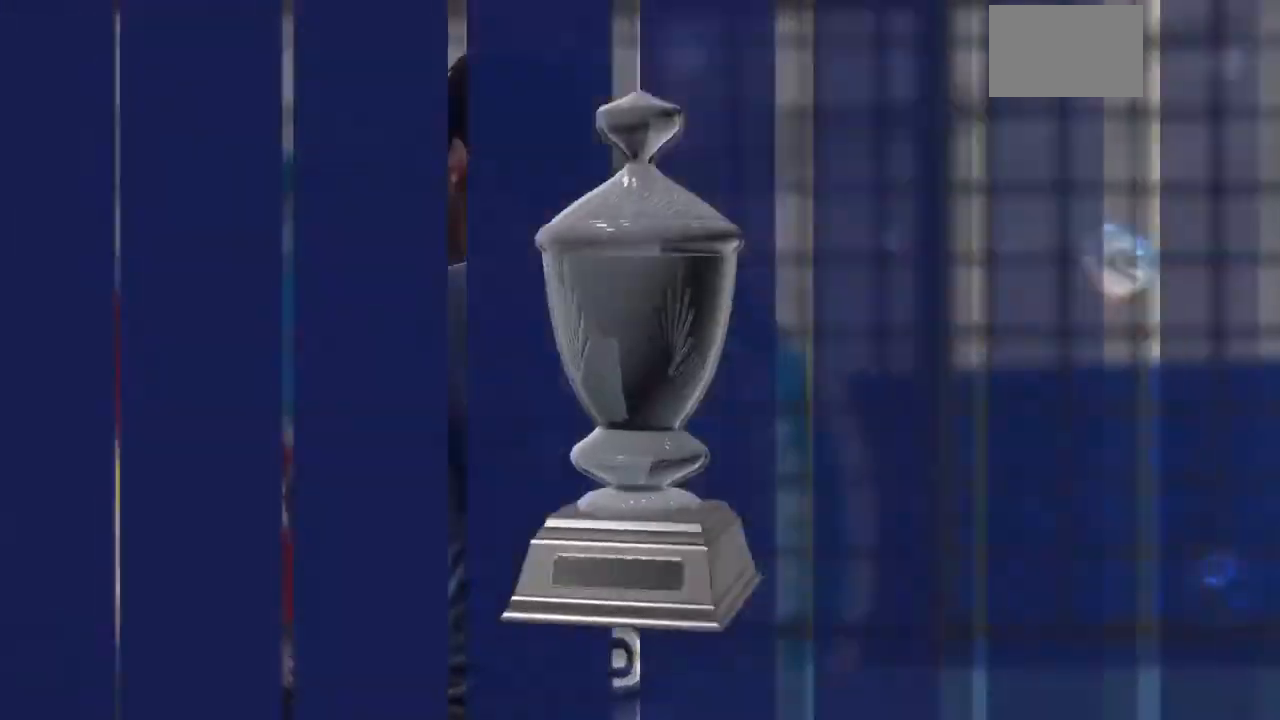
Gameplay with a controller (PlayStation layout); each line is a JSON object with the inputs held at the frame after it (dt_ms = milliseconds from this image to that frame). "events" lists button and stick changes between this image and that frame as [ms after this image, input, new state], when the widget could be followed in between. Not read: L3 R3.
{"dt_ms": 500, "buttons": [], "left_stick": "center", "right_stick": "up-right"}
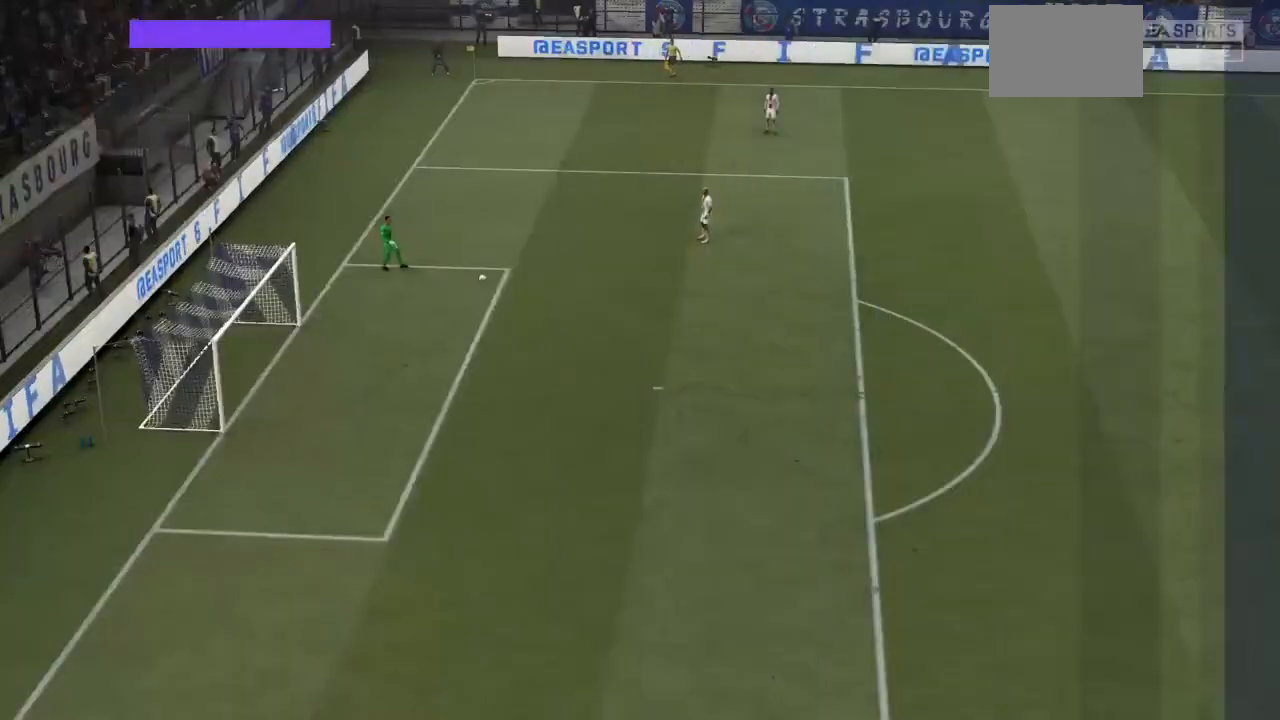
{"dt_ms": 500, "buttons": [], "left_stick": "center", "right_stick": "center", "events": [[133, "right_stick", "center"]]}
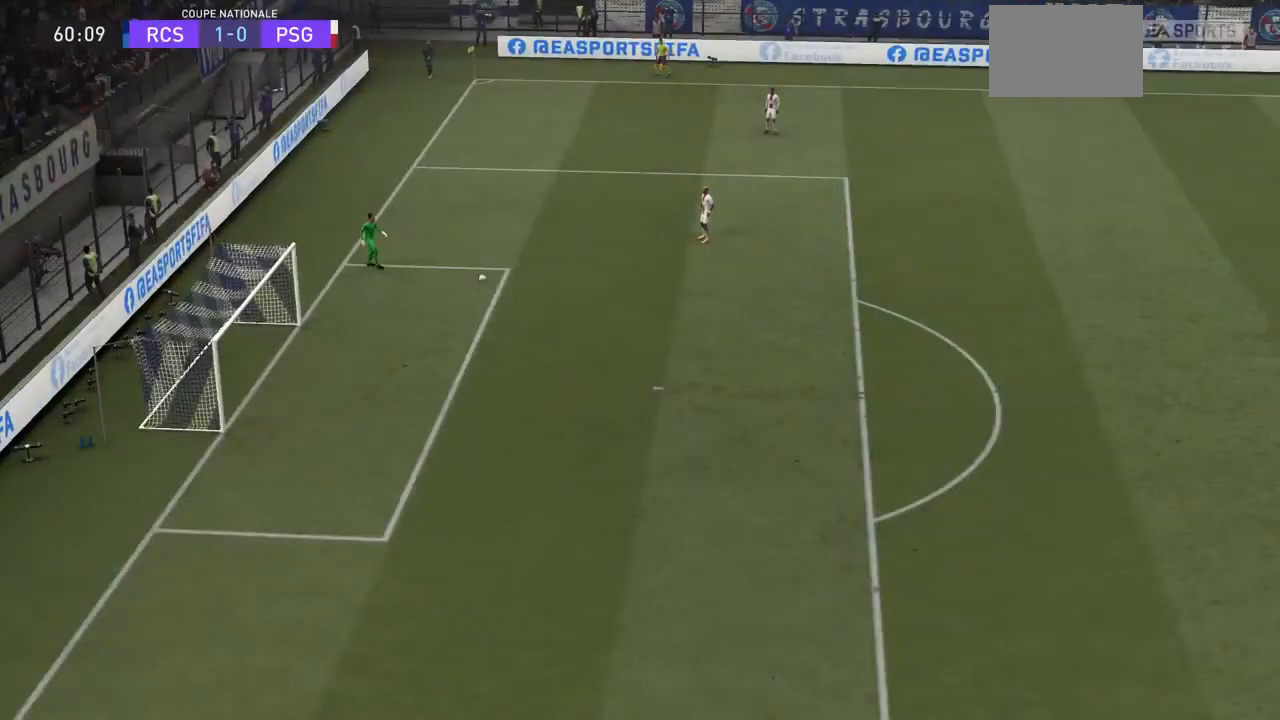
{"dt_ms": 500, "buttons": [], "left_stick": "center", "right_stick": "center", "events": []}
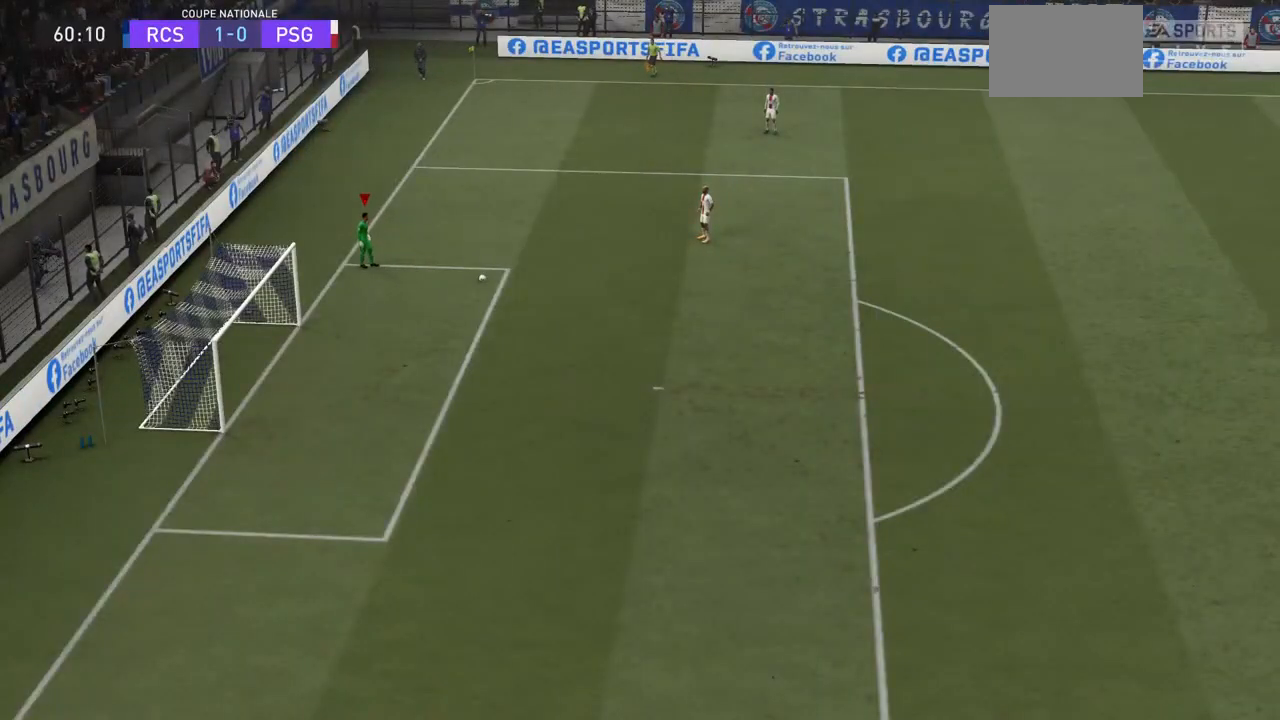
{"dt_ms": 500, "buttons": [], "left_stick": "center", "right_stick": "center", "events": []}
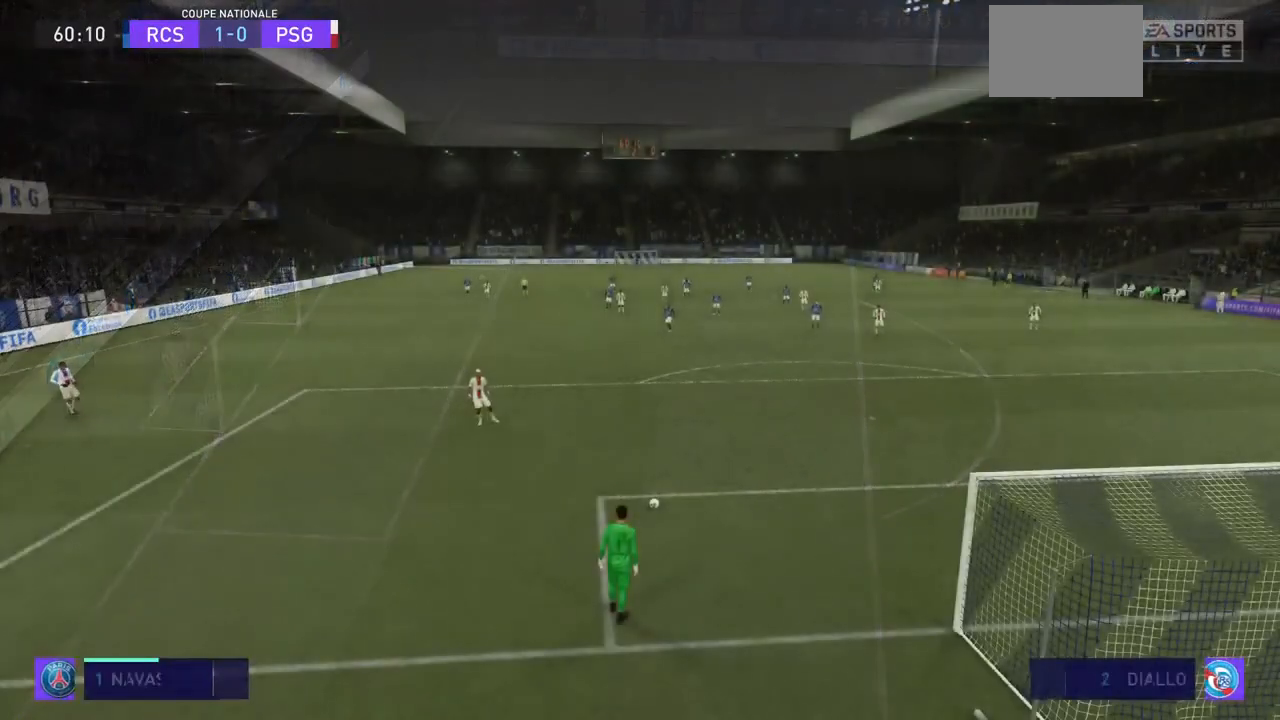
{"dt_ms": 1000, "buttons": ["SQUARE"], "left_stick": "up", "right_stick": "center"}
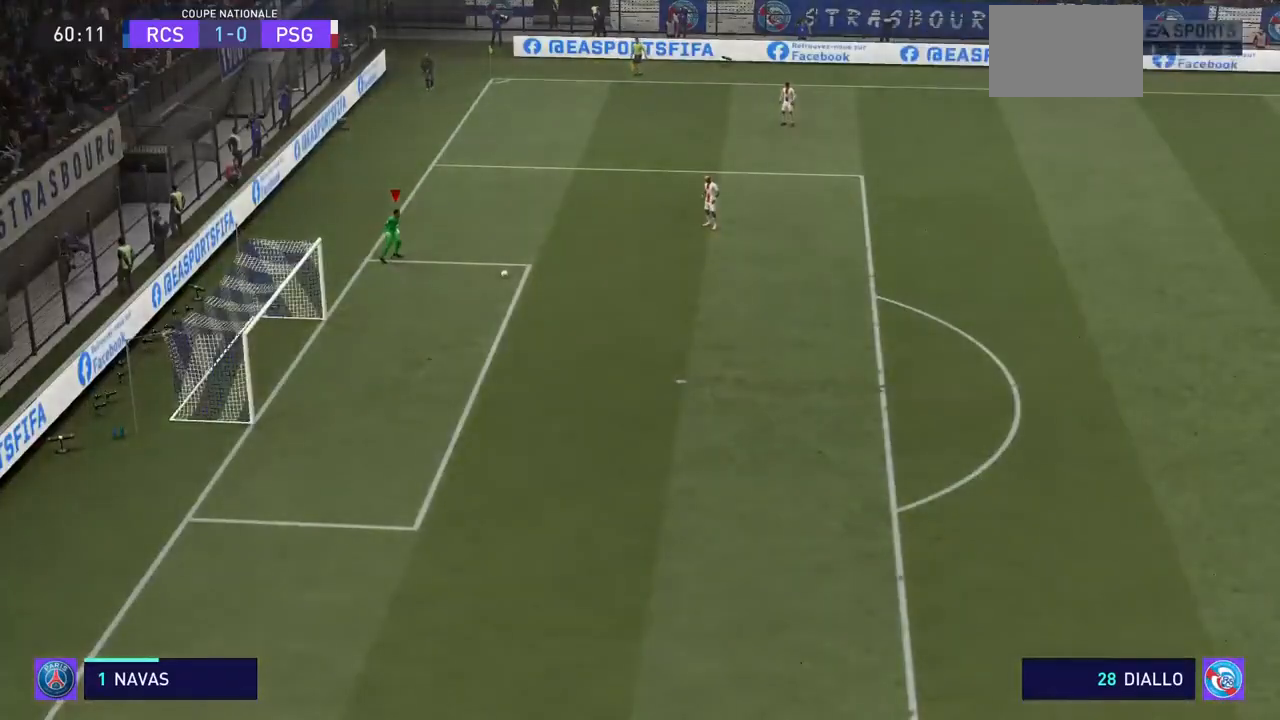
{"dt_ms": 500, "buttons": ["SQUARE"], "left_stick": "up-right", "right_stick": "center"}
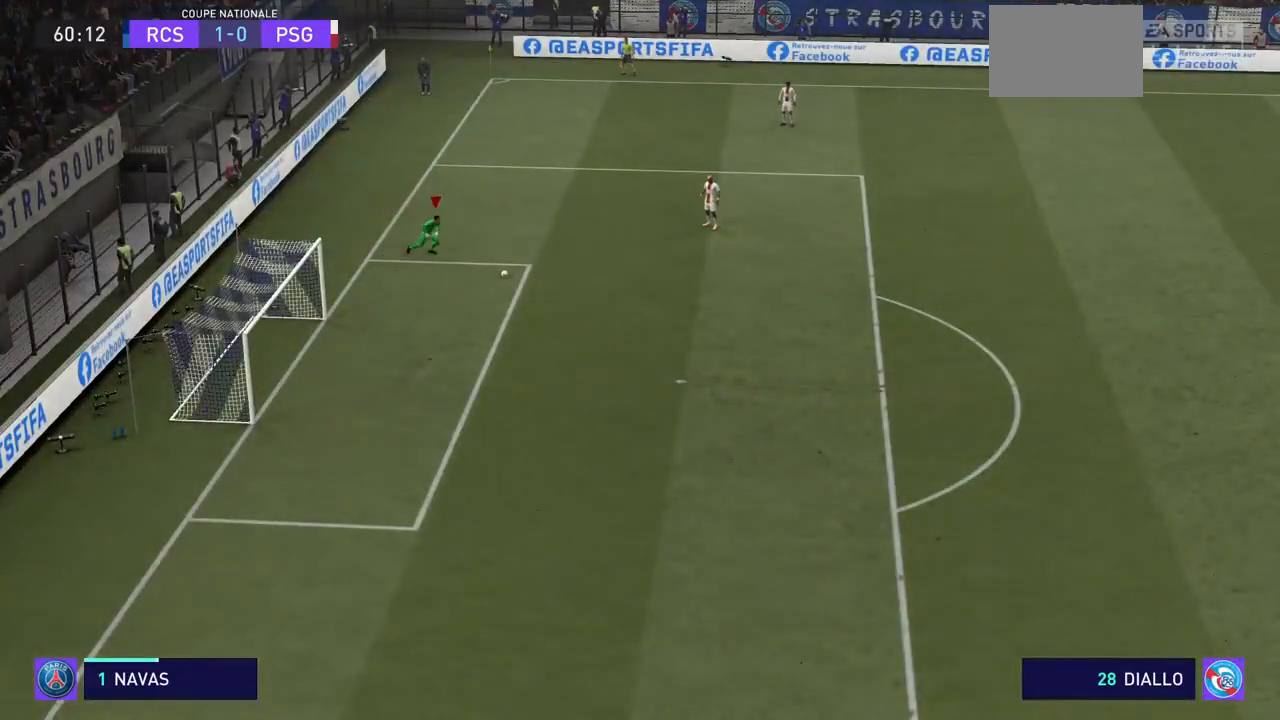
{"dt_ms": 500, "buttons": ["SQUARE"], "left_stick": "up-right", "right_stick": "center", "events": []}
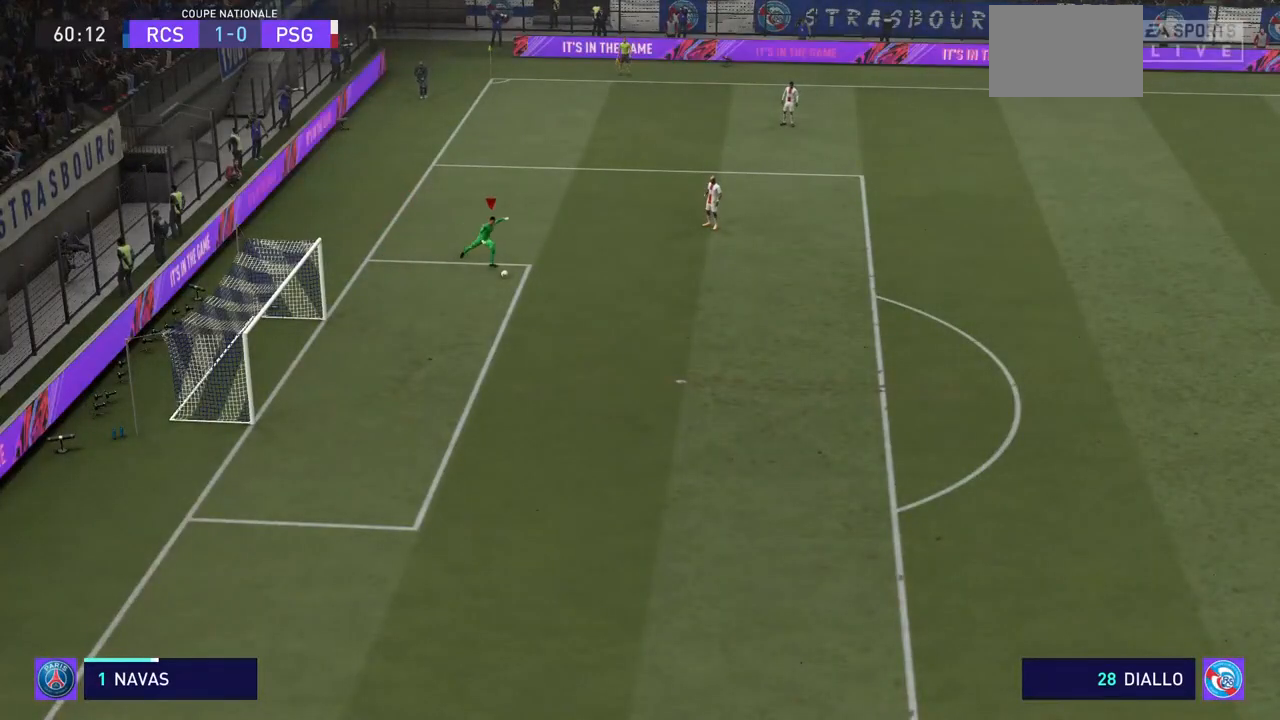
{"dt_ms": 500, "buttons": [], "left_stick": "up-right", "right_stick": "center", "events": [[433, "SQUARE", "up"]]}
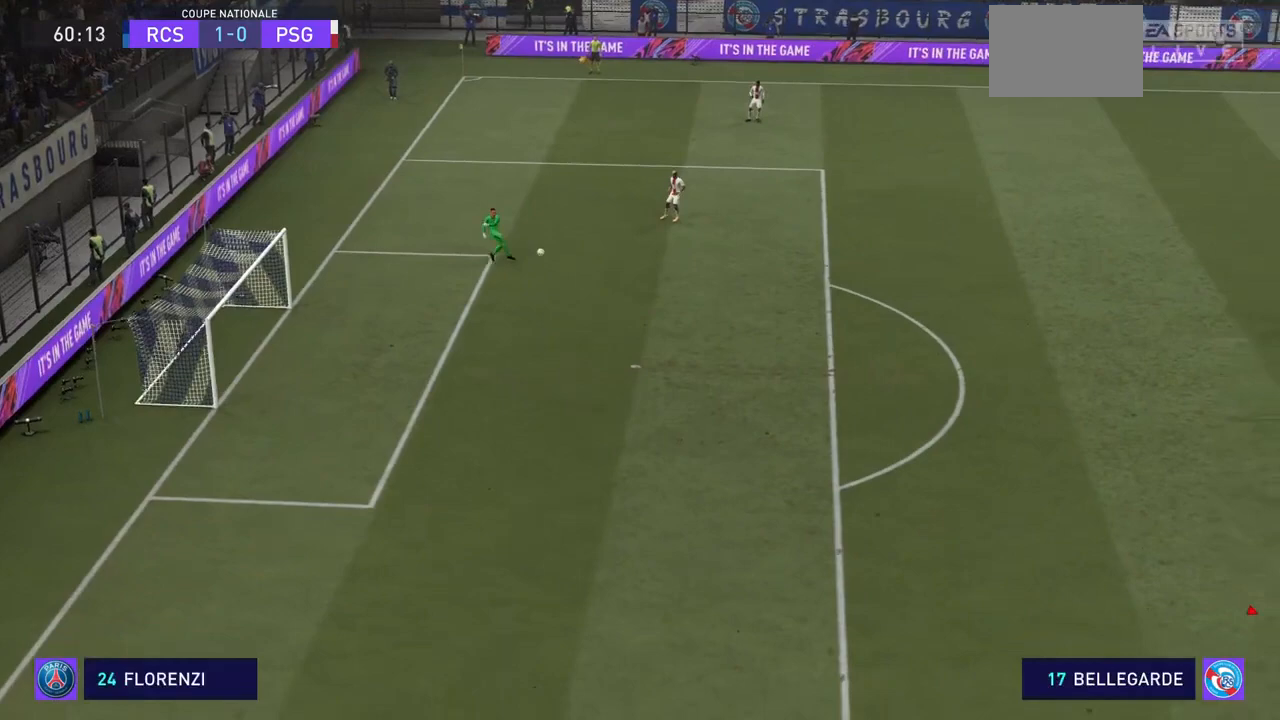
{"dt_ms": 500, "buttons": [], "left_stick": "up-right", "right_stick": "center", "events": []}
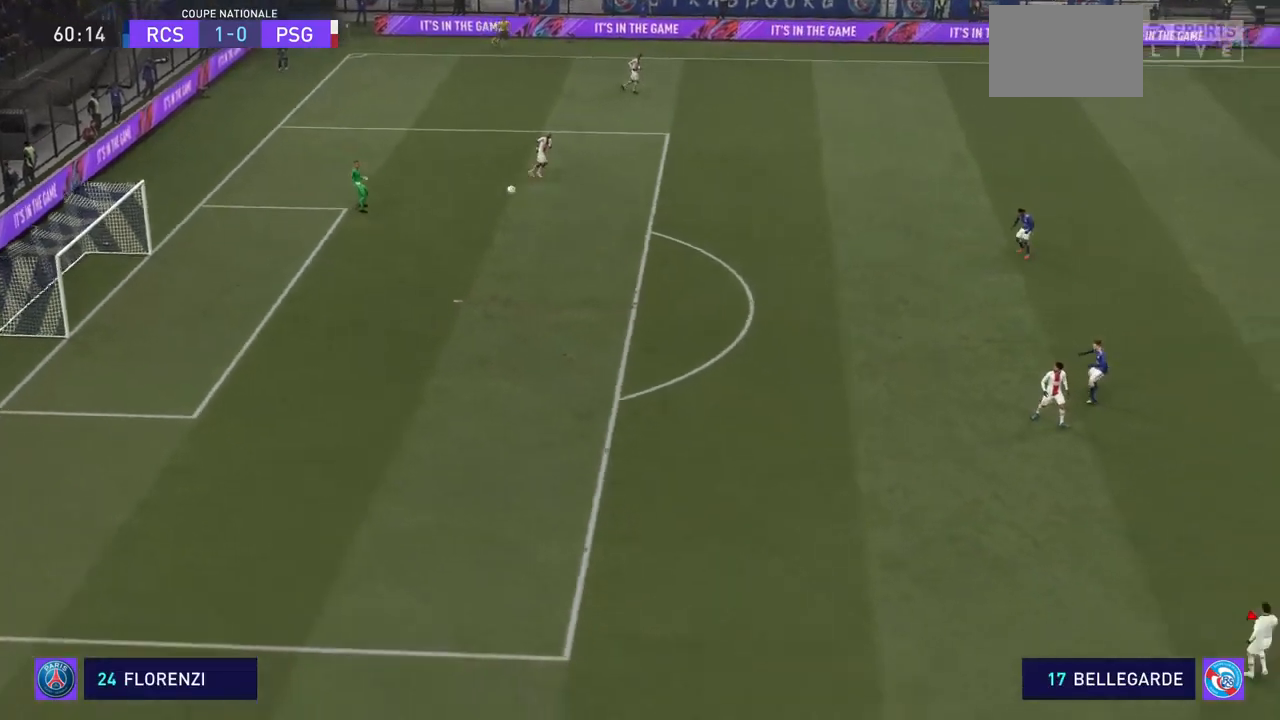
{"dt_ms": 500, "buttons": [], "left_stick": "up-right", "right_stick": "center", "events": []}
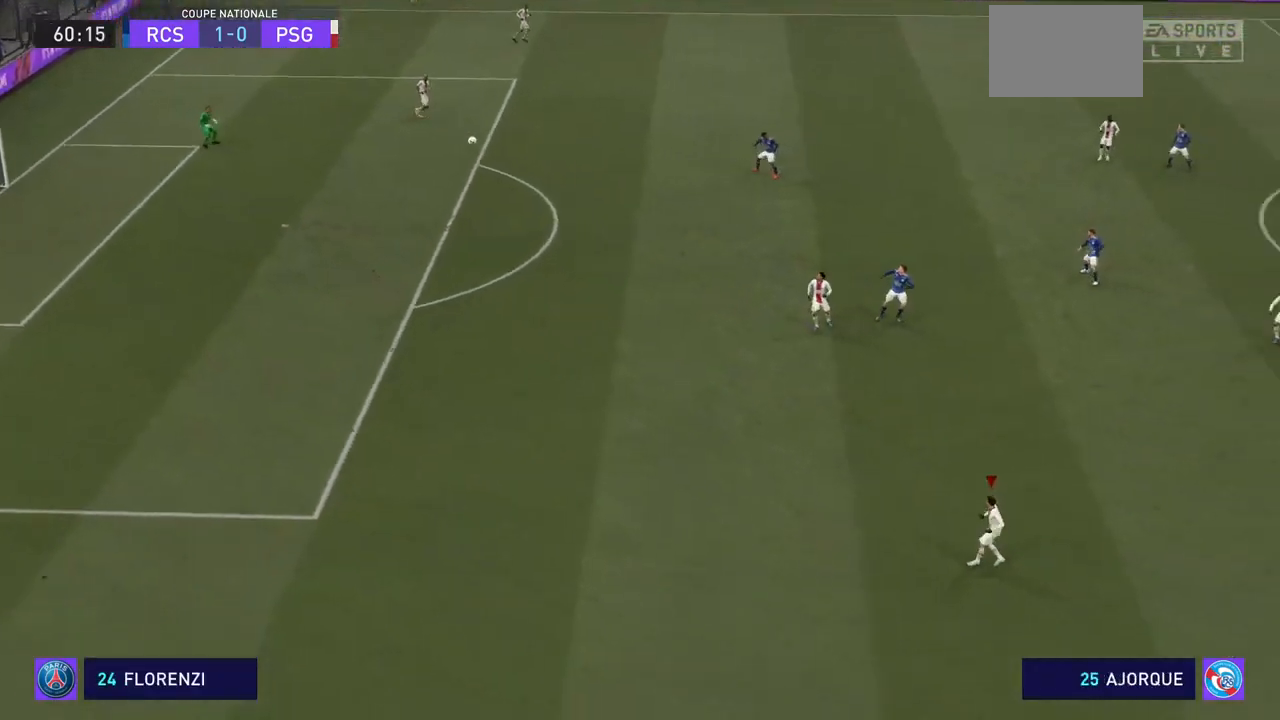
{"dt_ms": 500, "buttons": ["R2"], "left_stick": "up-right", "right_stick": "center", "events": [[133, "R2", "down"]]}
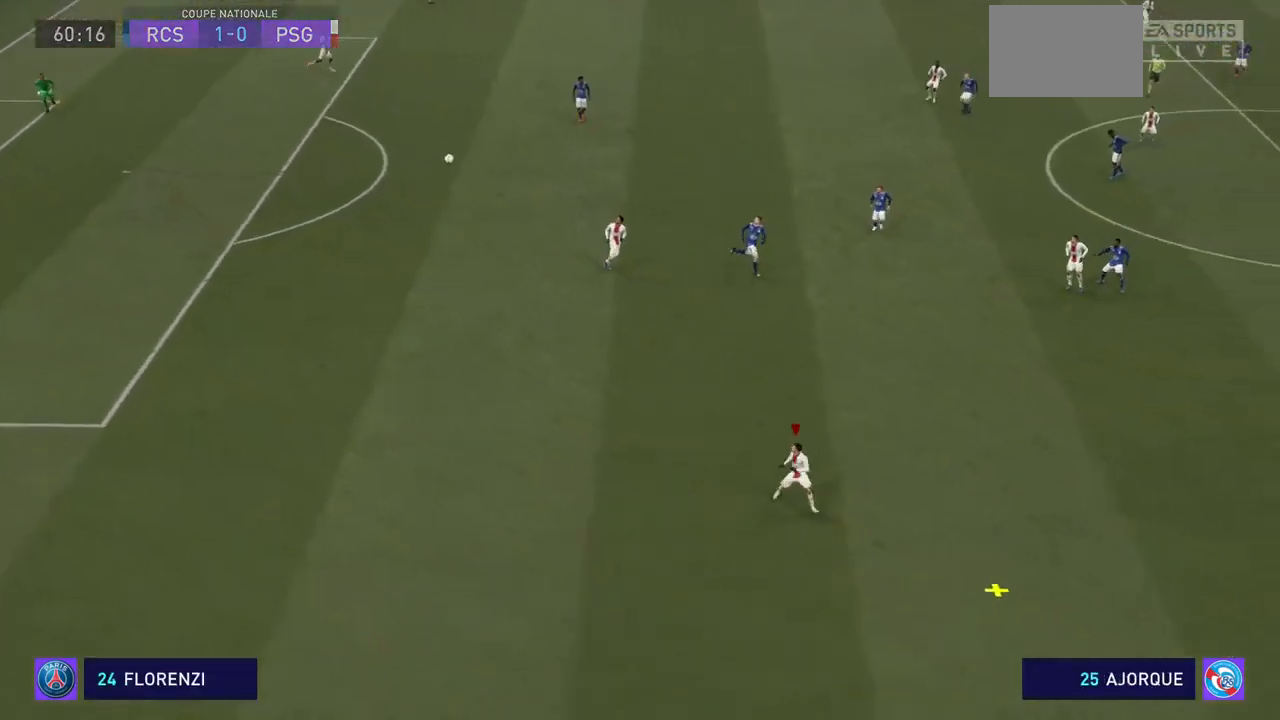
{"dt_ms": 500, "buttons": ["R2"], "left_stick": "up-right", "right_stick": "center", "events": []}
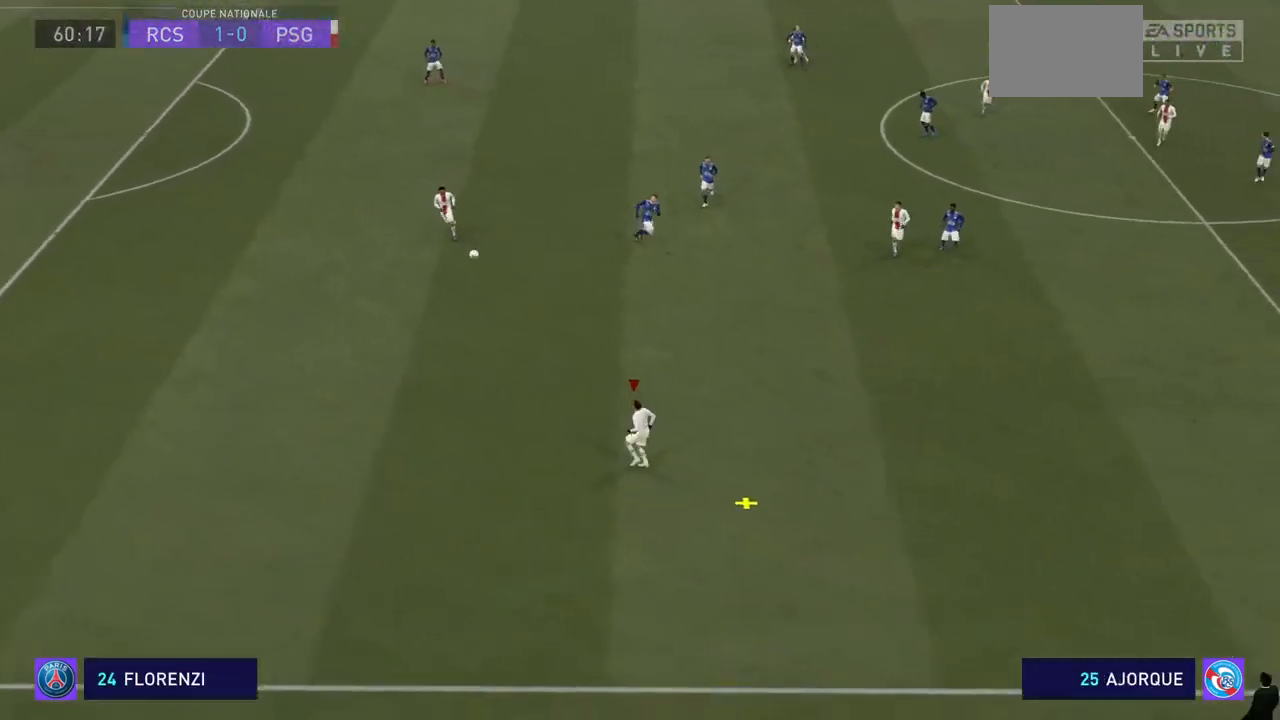
{"dt_ms": 500, "buttons": ["R2"], "left_stick": "right", "right_stick": "center", "events": [[333, "left_stick", "right"]]}
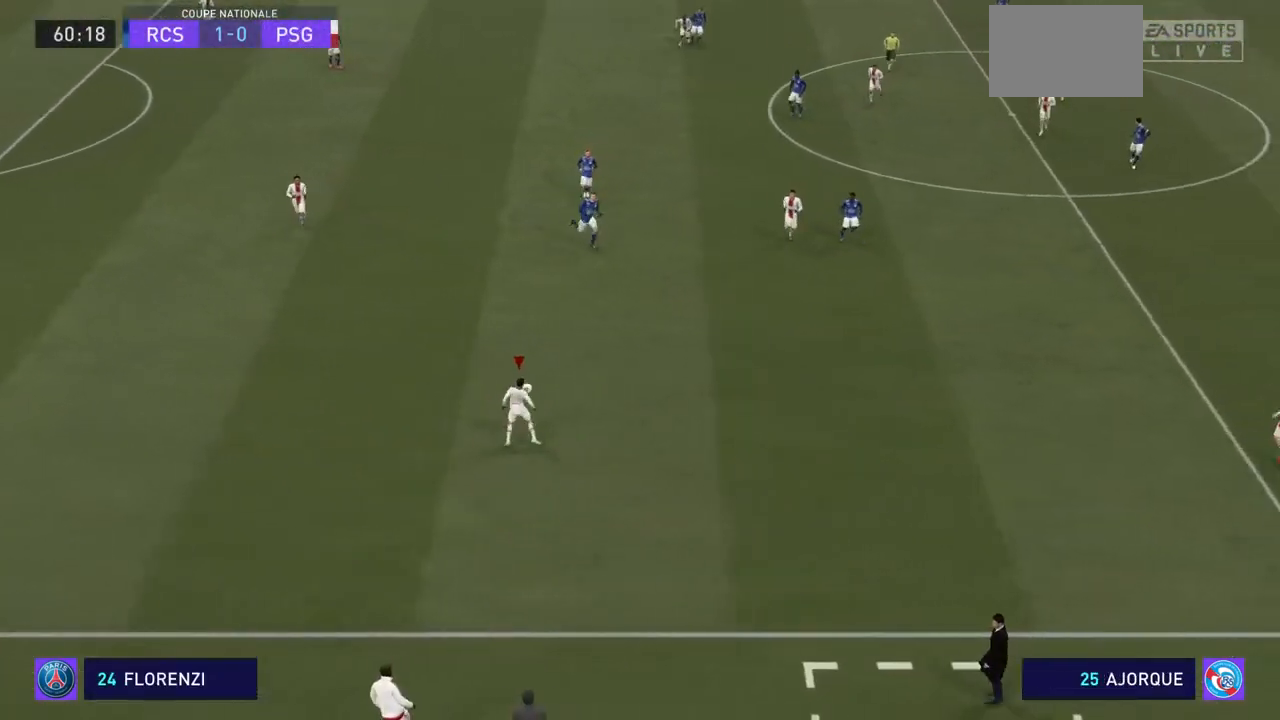
{"dt_ms": 500, "buttons": ["R2"], "left_stick": "right", "right_stick": "center", "events": []}
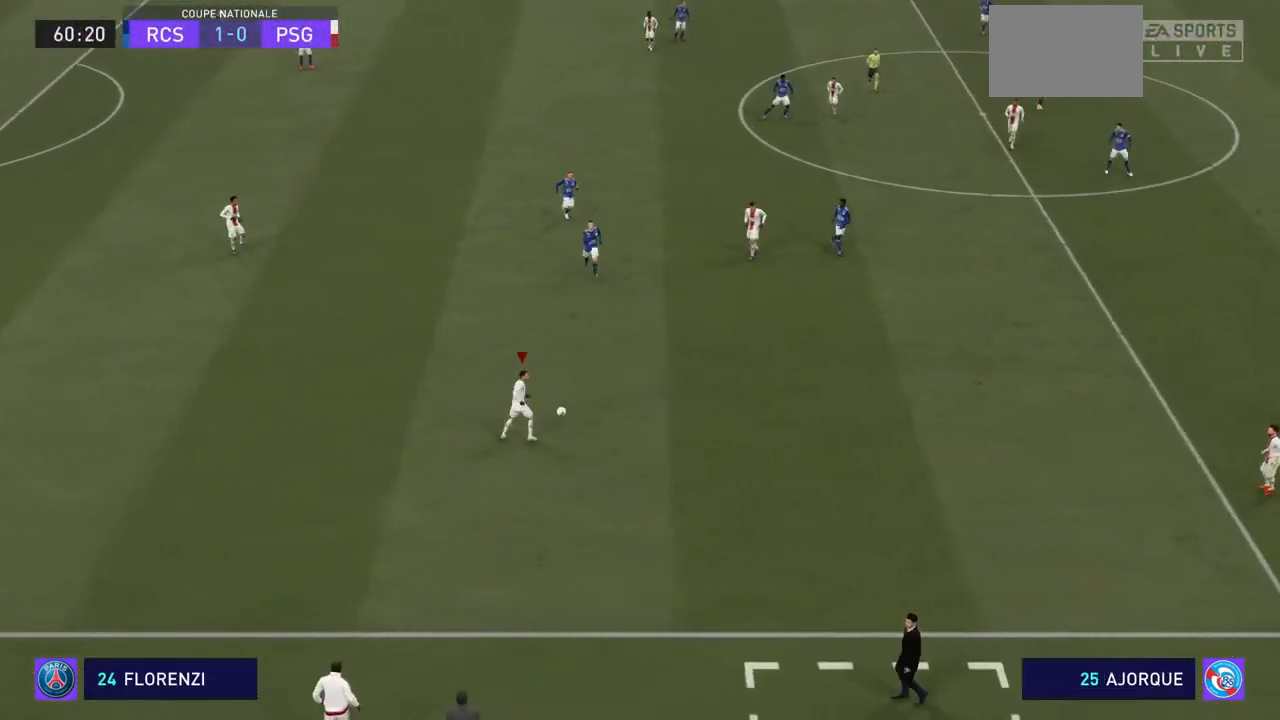
{"dt_ms": 500, "buttons": ["SQUARE", "R2"], "left_stick": "right", "right_stick": "center", "events": [[400, "SQUARE", "down"]]}
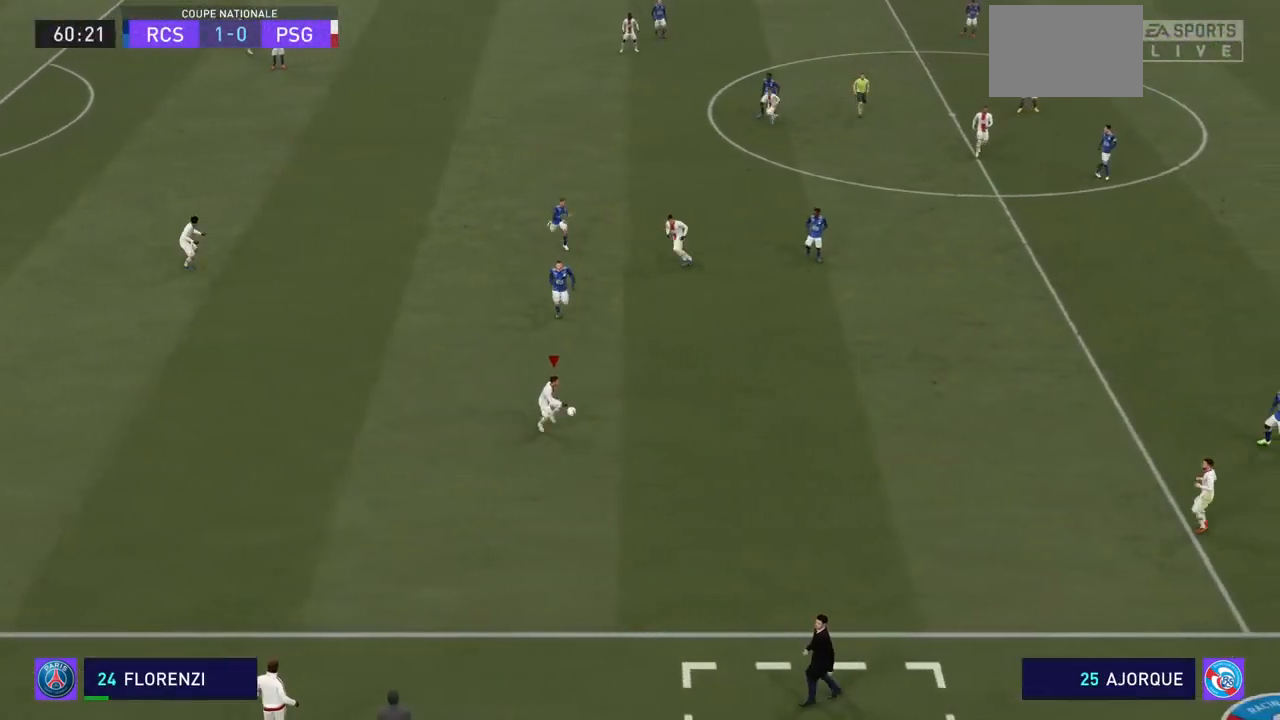
{"dt_ms": 500, "buttons": ["SQUARE", "R2"], "left_stick": "right", "right_stick": "center", "events": []}
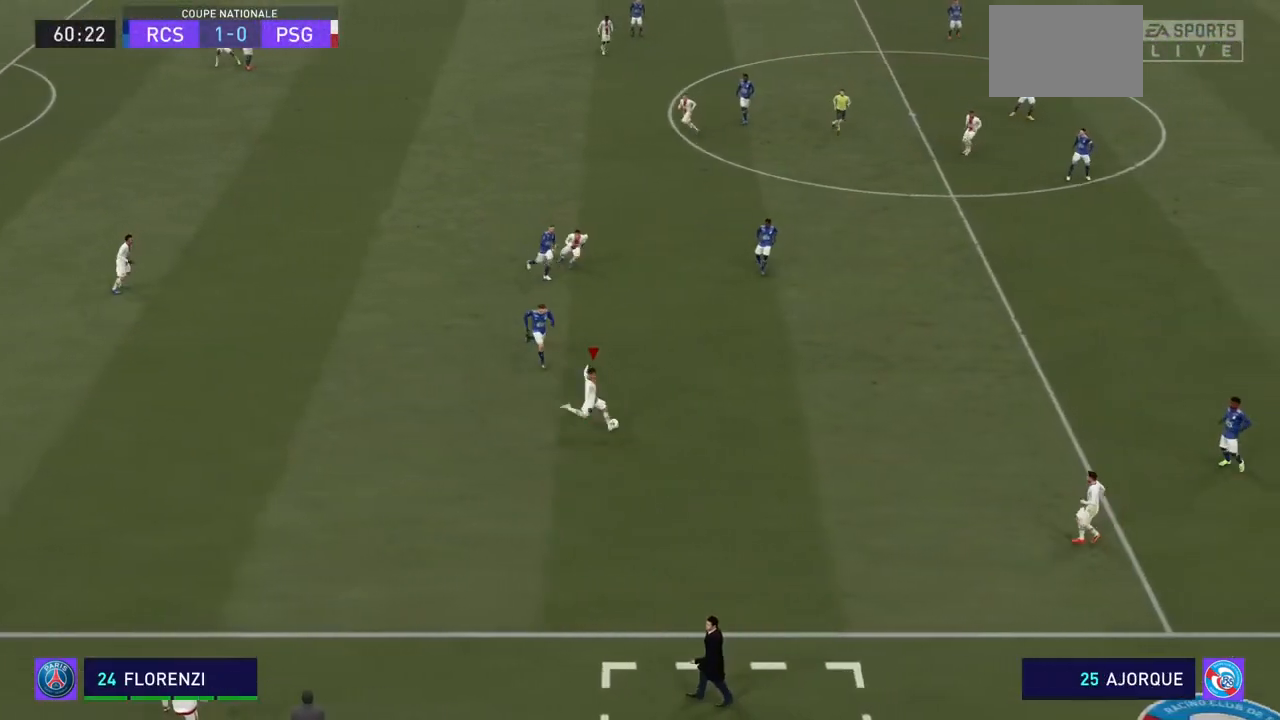
{"dt_ms": 500, "buttons": ["R2"], "left_stick": "up-right", "right_stick": "center", "events": [[133, "SQUARE", "up"], [300, "left_stick", "up-right"]]}
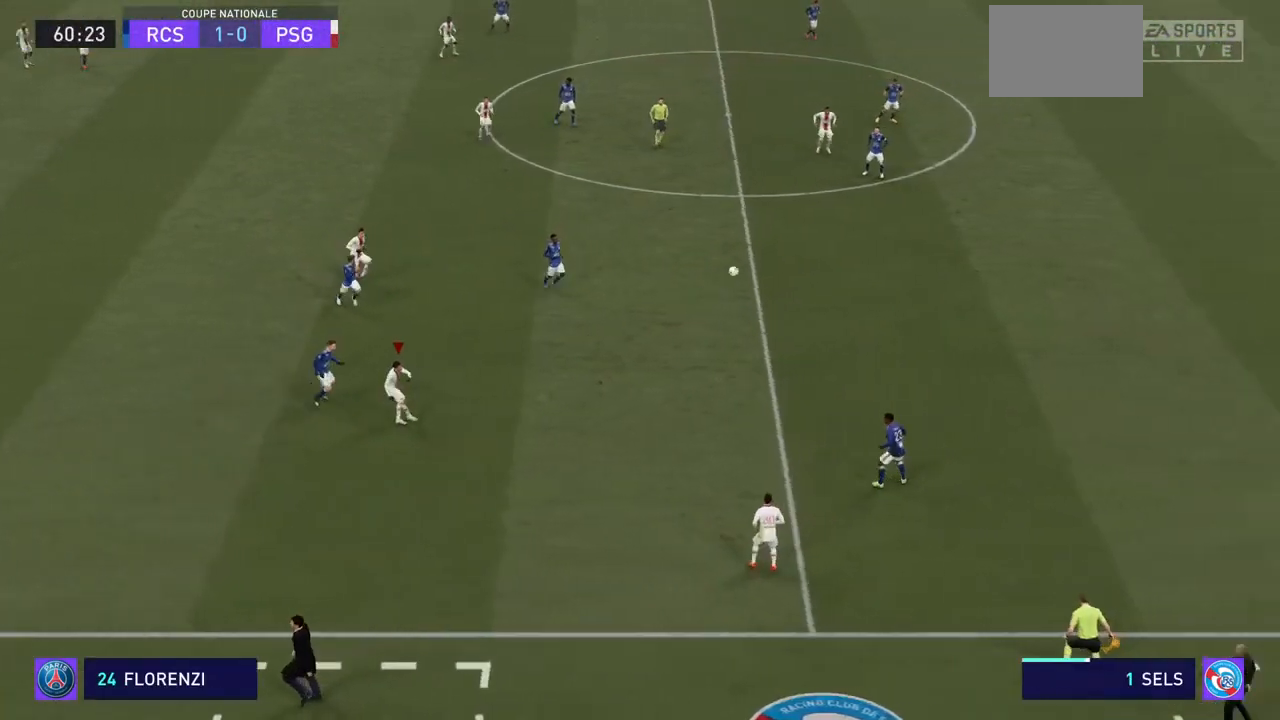
{"dt_ms": 1000, "buttons": [], "left_stick": "up-right", "right_stick": "center"}
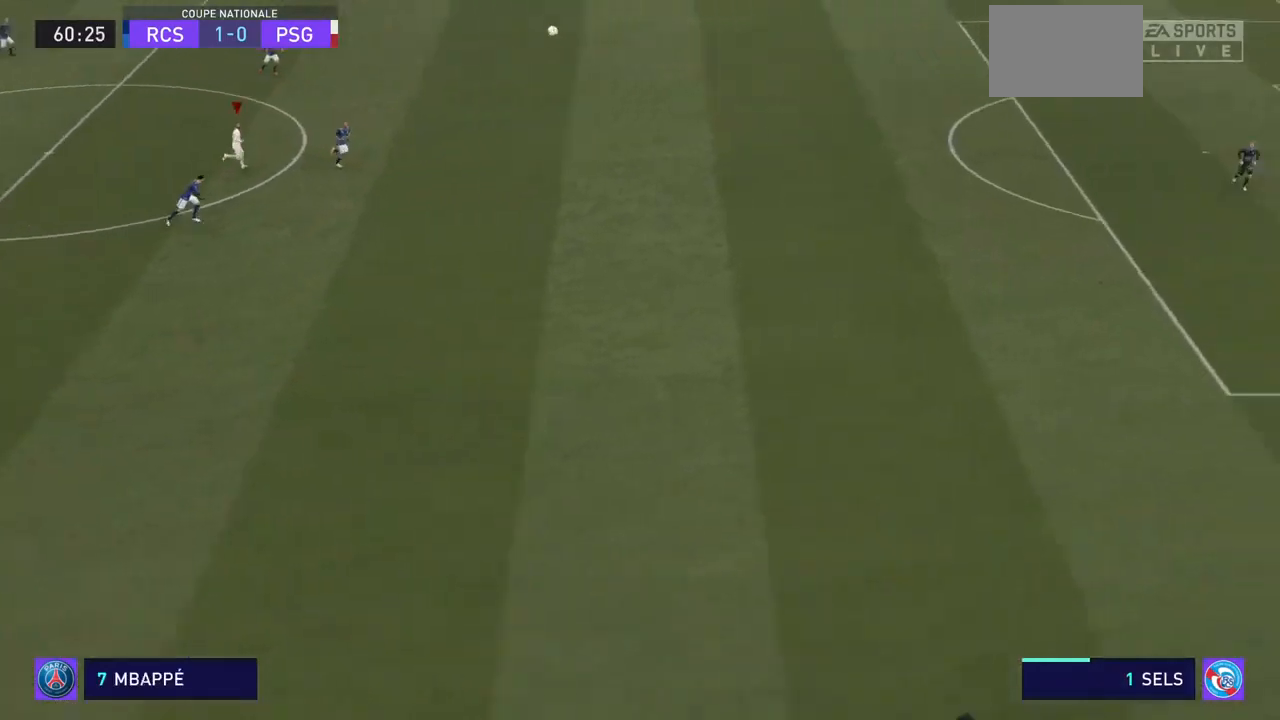
{"dt_ms": 500, "buttons": [], "left_stick": "right", "right_stick": "center", "events": [[167, "left_stick", "right"]]}
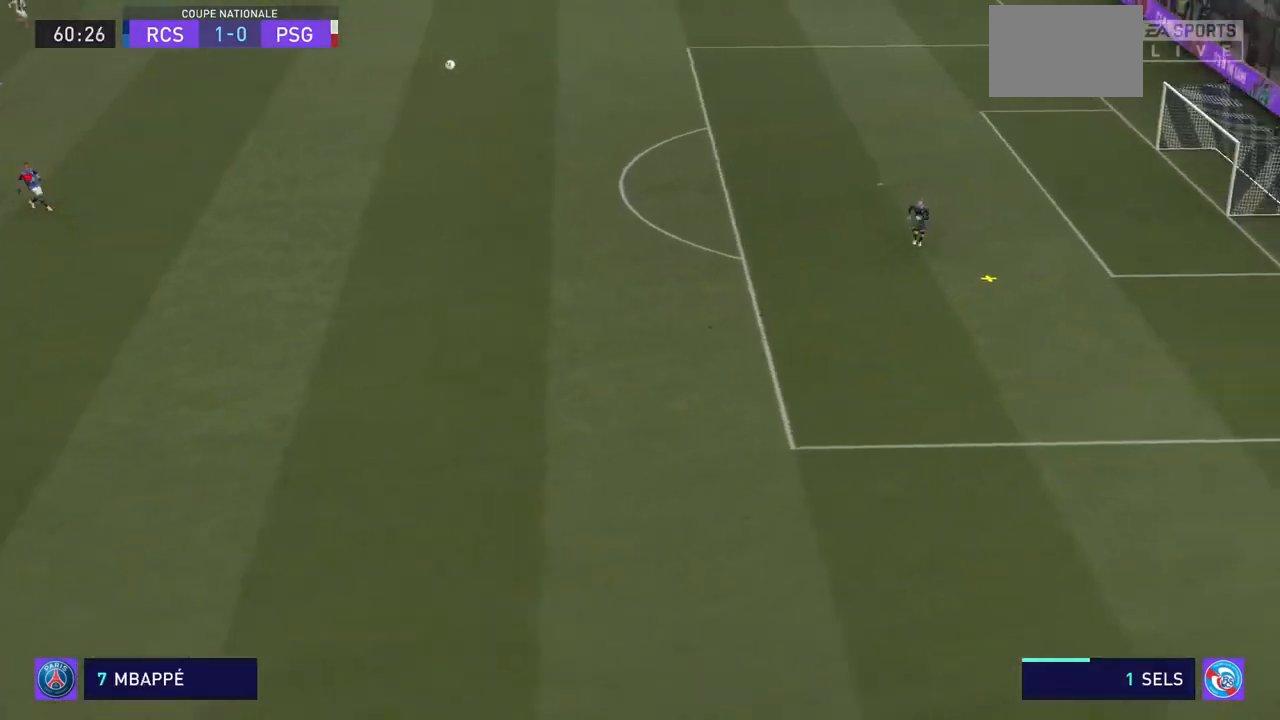
{"dt_ms": 500, "buttons": [], "left_stick": "right", "right_stick": "center", "events": []}
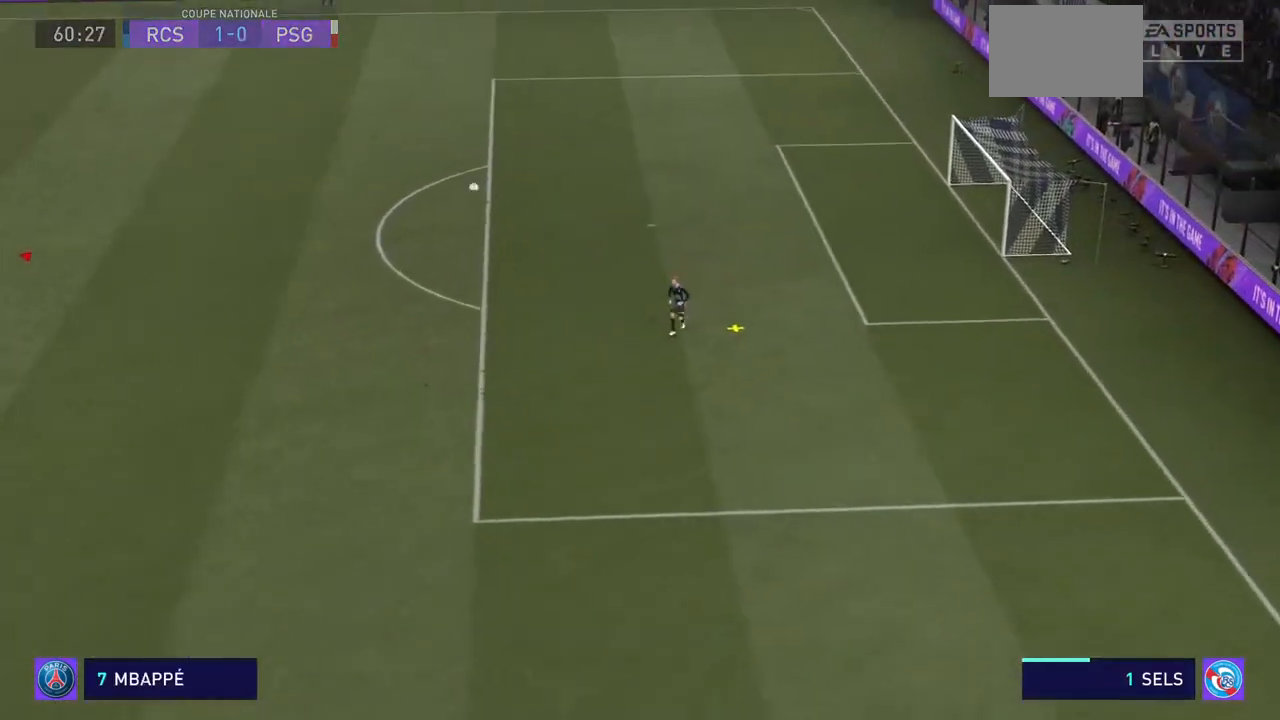
{"dt_ms": 500, "buttons": [], "left_stick": "up-right", "right_stick": "center", "events": [[200, "left_stick", "up-right"]]}
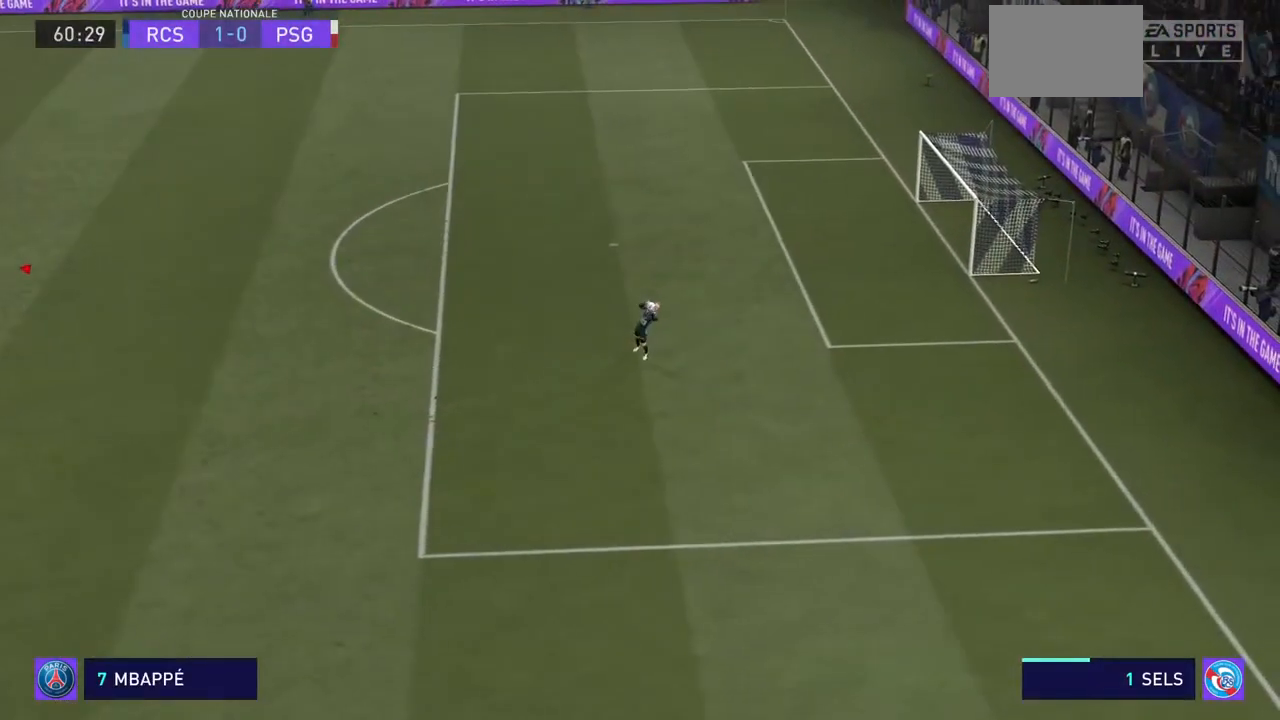
{"dt_ms": 500, "buttons": [], "left_stick": "up", "right_stick": "center", "events": [[433, "left_stick", "up"]]}
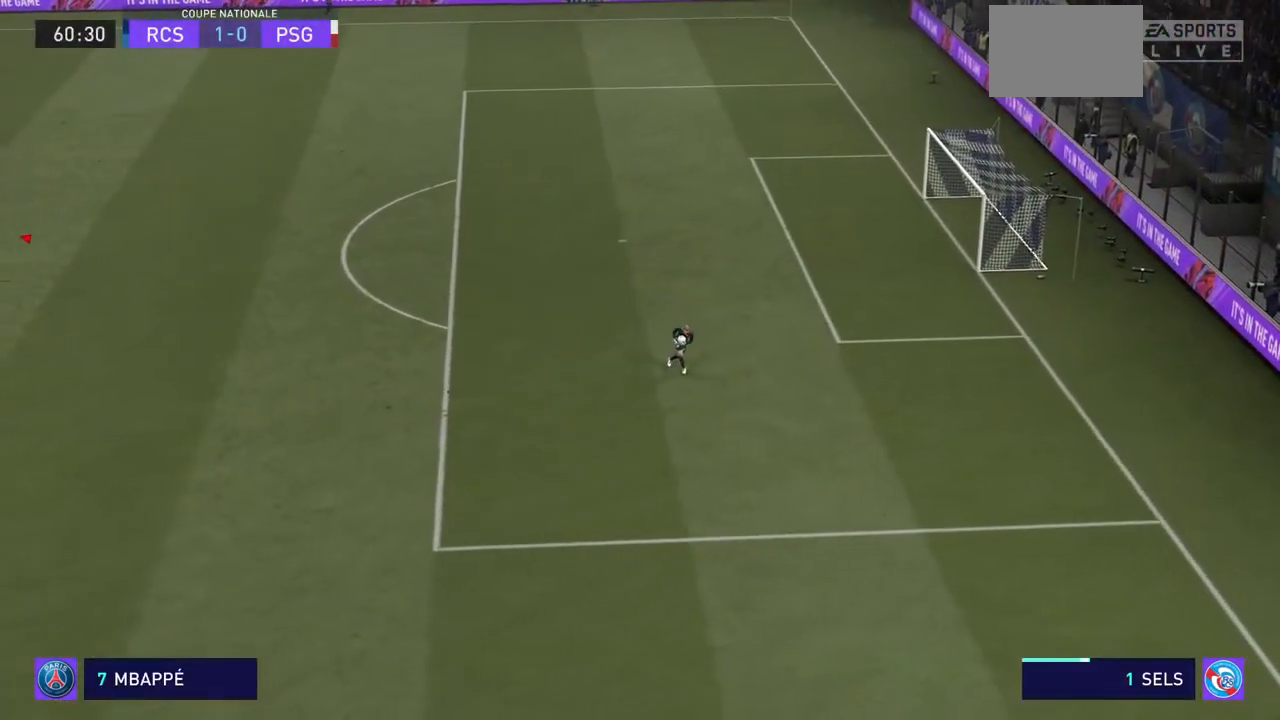
{"dt_ms": 500, "buttons": [], "left_stick": "up", "right_stick": "center", "events": []}
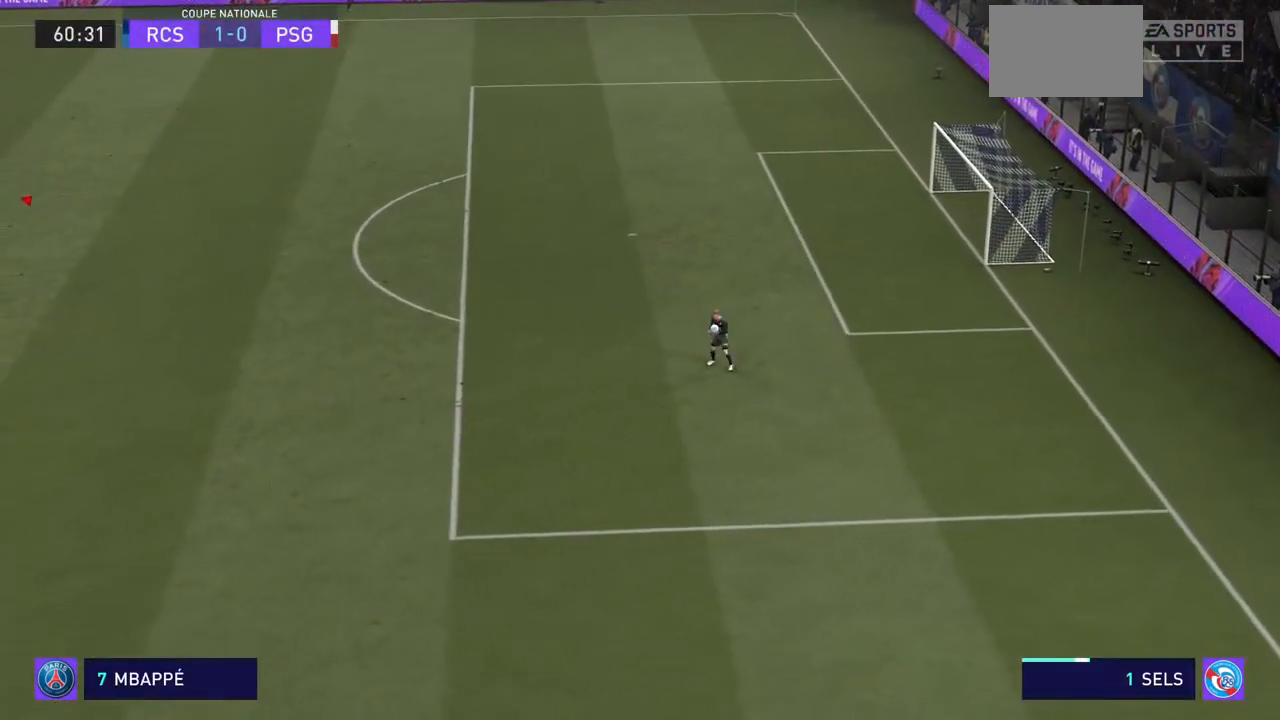
{"dt_ms": 500, "buttons": [], "left_stick": "center", "right_stick": "center", "events": [[100, "left_stick", "center"]]}
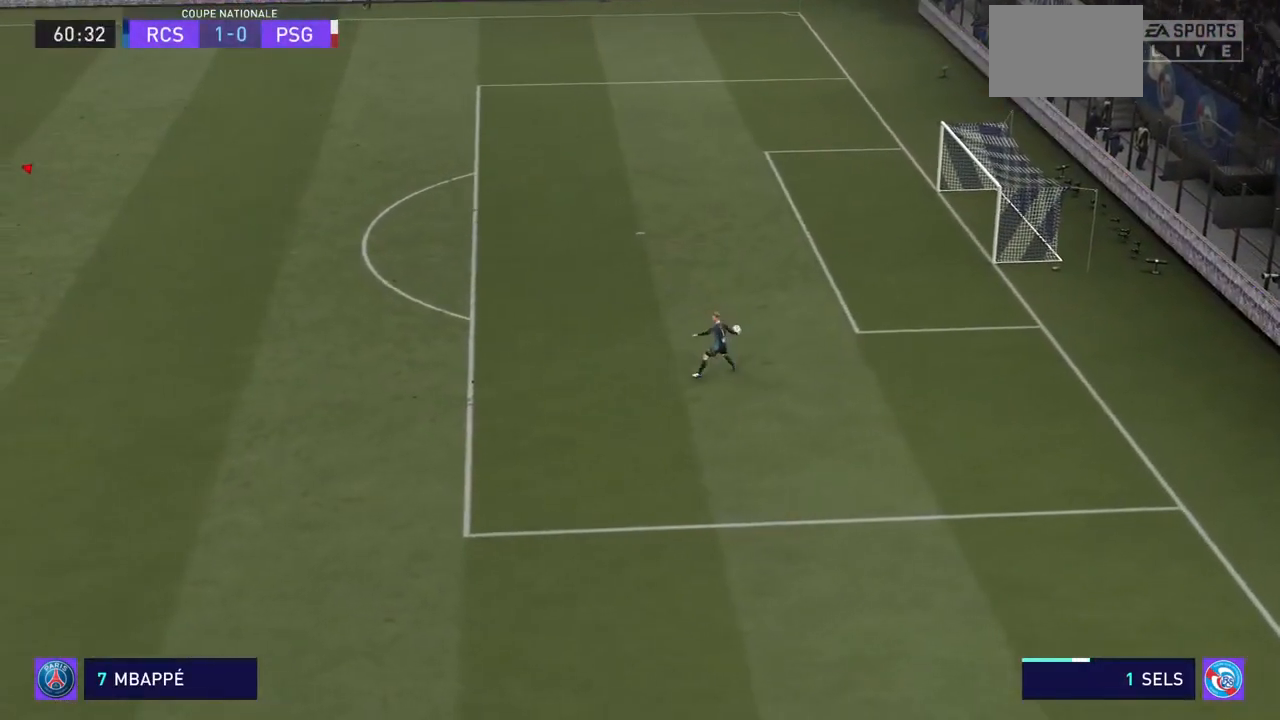
{"dt_ms": 500, "buttons": [], "left_stick": "center", "right_stick": "center", "events": []}
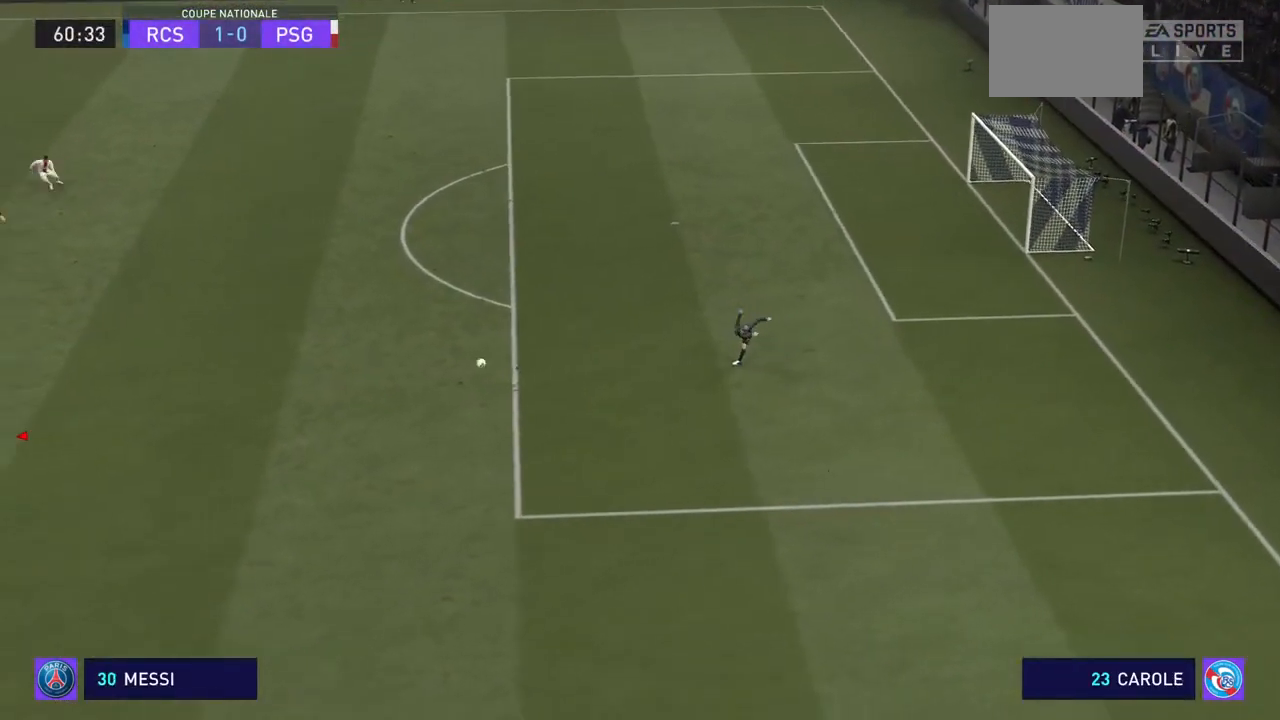
{"dt_ms": 500, "buttons": ["R2"], "left_stick": "right", "right_stick": "center", "events": [[267, "left_stick", "down"], [400, "left_stick", "right"], [467, "R2", "down"]]}
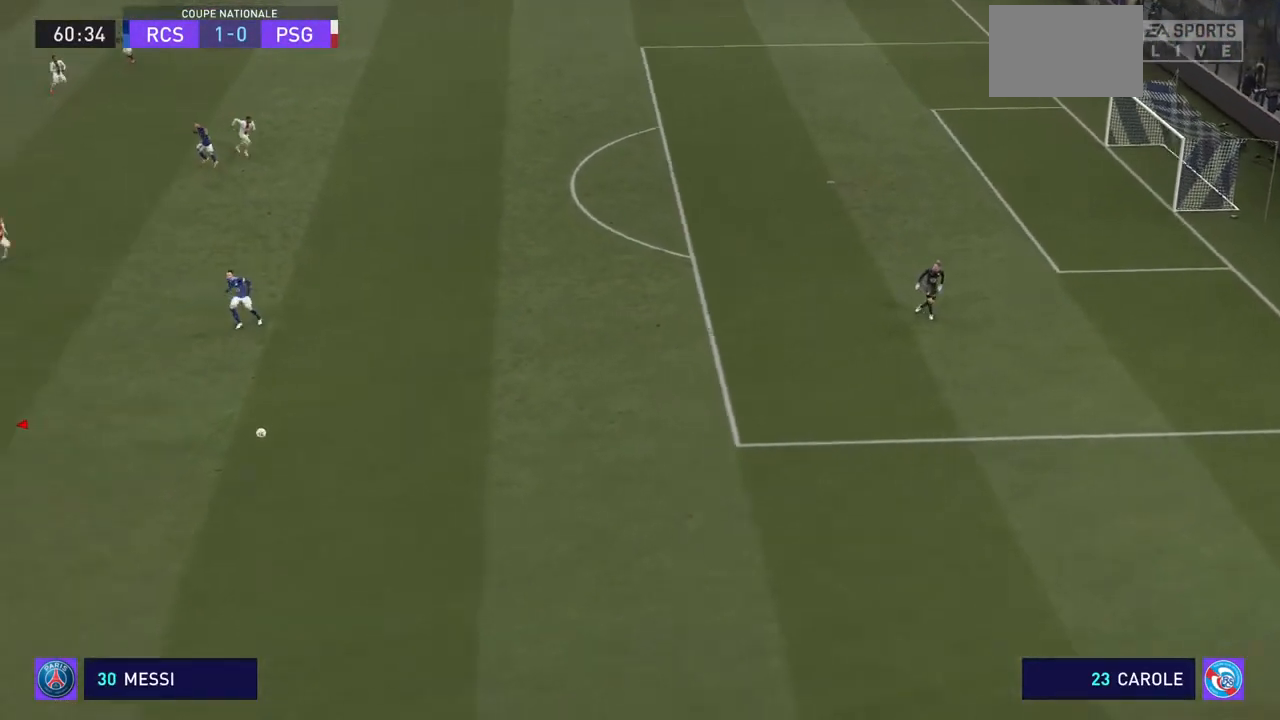
{"dt_ms": 500, "buttons": ["R2"], "left_stick": "right", "right_stick": "center", "events": []}
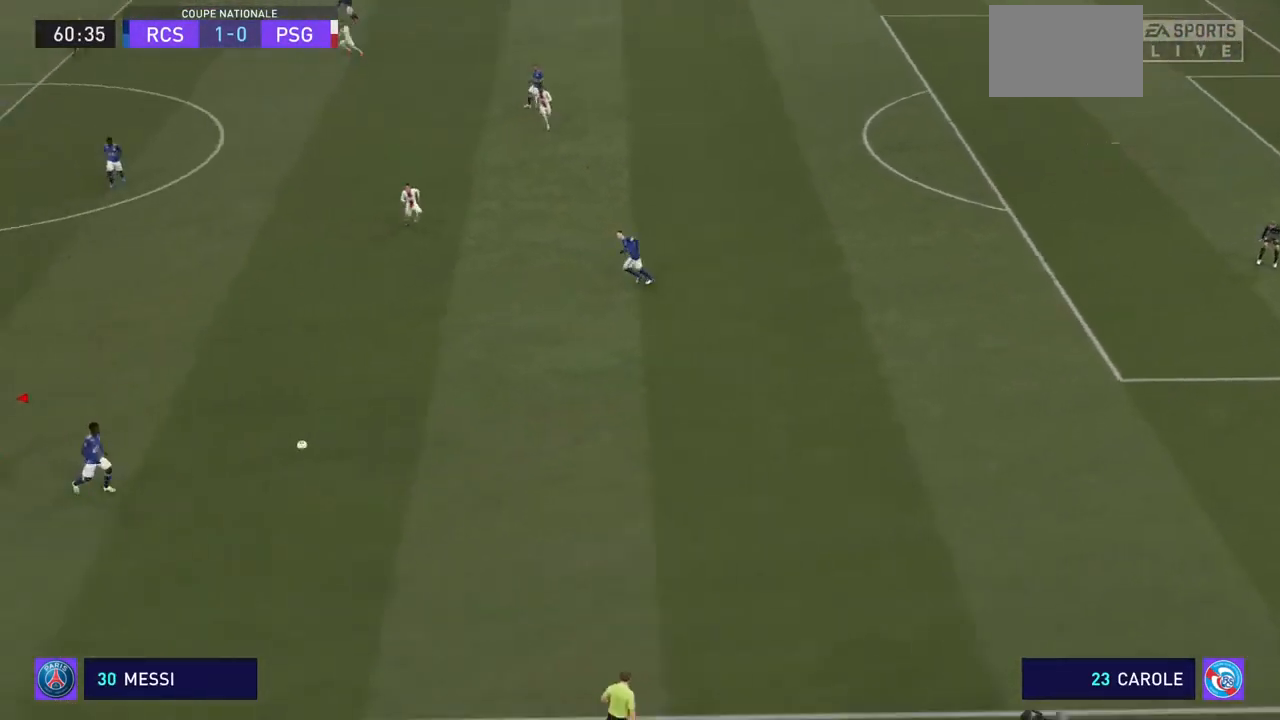
{"dt_ms": 500, "buttons": ["R2"], "left_stick": "up-right", "right_stick": "center", "events": [[200, "SQUARE", "down"], [267, "left_stick", "up-right"], [333, "SQUARE", "up"], [400, "SQUARE", "down"], [500, "SQUARE", "up"]]}